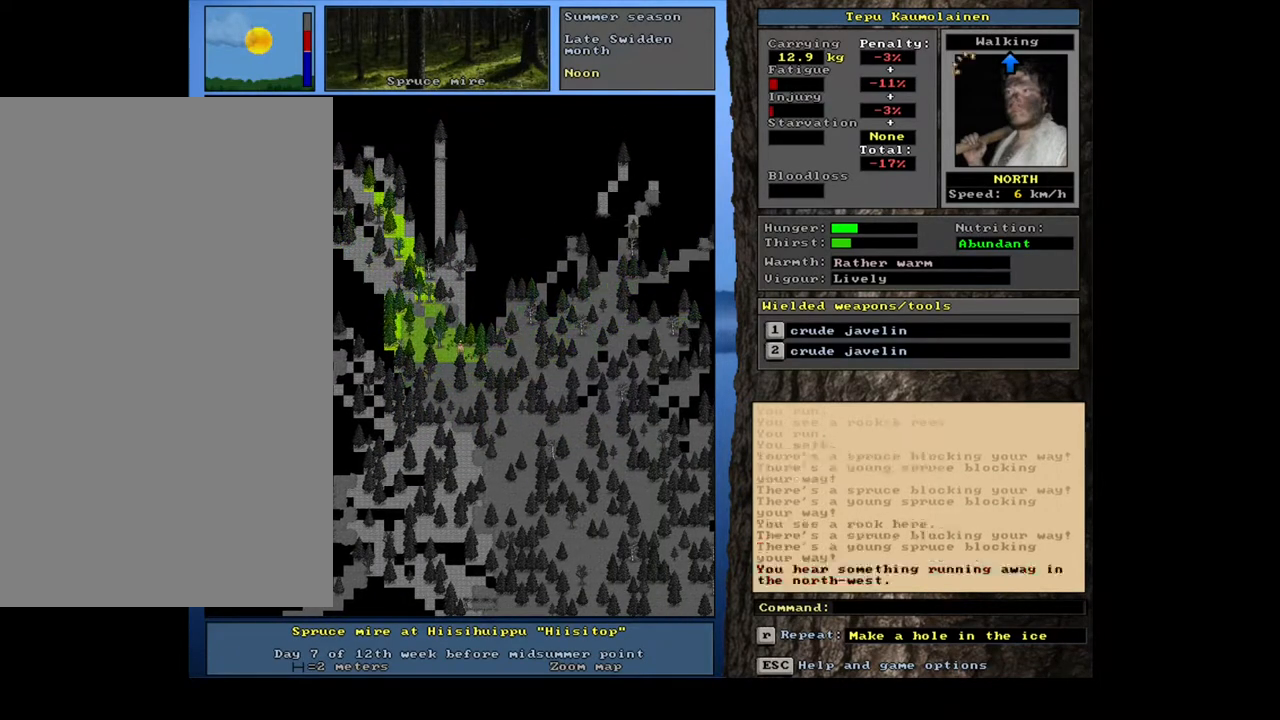
Gameplay with keyboard and mouse; each line is a JSON object with the keys and mouse buttons held at the frame after it. "events" lists presses ("down") and releases ("up") of ".", "/", "0", "1", "2", "3", "4", "5", "6", "7", "8", "9", "a", "alt_l", "alt_r", "b", "backslash", "backspace", "c", "caps_lock", "comma", "ctrl_l", "ctrl_r", "d", "down", "e", "equals", "escape", "f", "f1", "f10", "f11", "f12", "f2", "f3", "f4", "f5", "f6", "f7", "f8", "f9", "g", "h", "i", "j", "k", "l", "lbracket", "left", "m", "minus", "n", "num0", "num1", "num2", "num3", "num4", "num5", "num6", "num7", "num8", "num9", "o", "p", "q", "quote", "r", "rbracket", "return", "right", "s", "semicolon", "shift_l", "shift_r", "space", "super", "t", "tab", "tilde", "u", "up", "v", "w", "x", "y", "z", "mouse_left", "mouse_wheel", "mouse_right", "mouse_mb4" and "mouse_mb5" between this image and that frame as [ms after this image, input, new state], when the widget could be followed in between. "mouse_left", "mouse_wheel", "mouse_right", "mouse_mb4", "mouse_mb5" = the "left", "wheel", "right", "mb4", "mb5" buttons of the "mouse" list. No other keys are recorded. "wheel" means that the mouse wheel is clicked or scrolled. Mouse movement is not recorded.
{"keys": ["ctrl_l"], "mouse": [], "events": [[67, "num7", "up"], [67, "num8", "down"], [183, "num8", "up"]]}
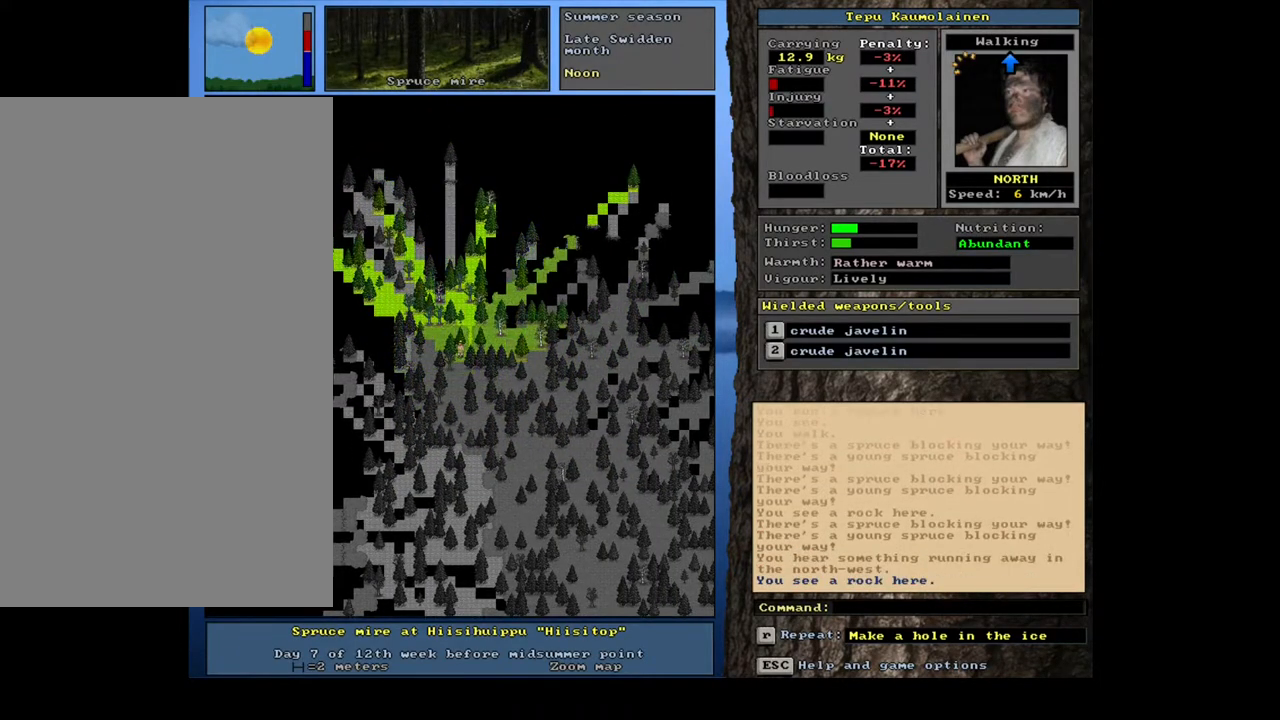
{"keys": ["ctrl_l"], "mouse": [], "events": []}
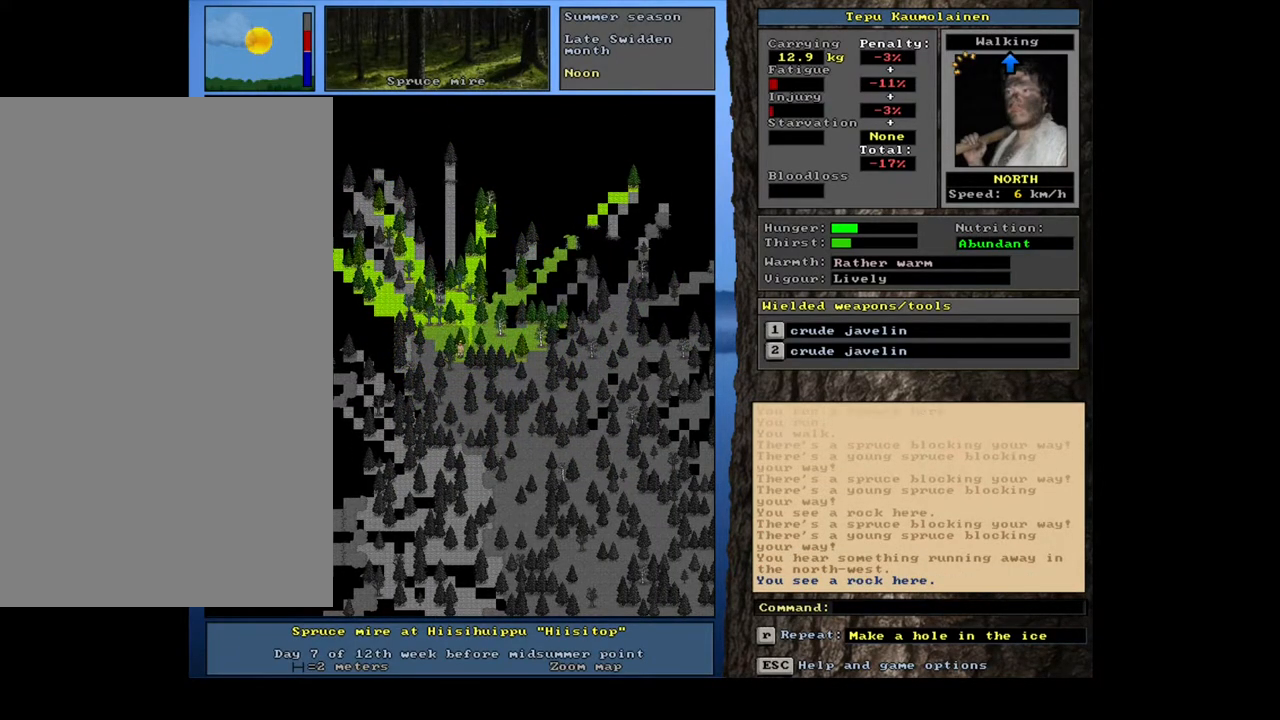
{"keys": ["ctrl_l"], "mouse": [], "events": []}
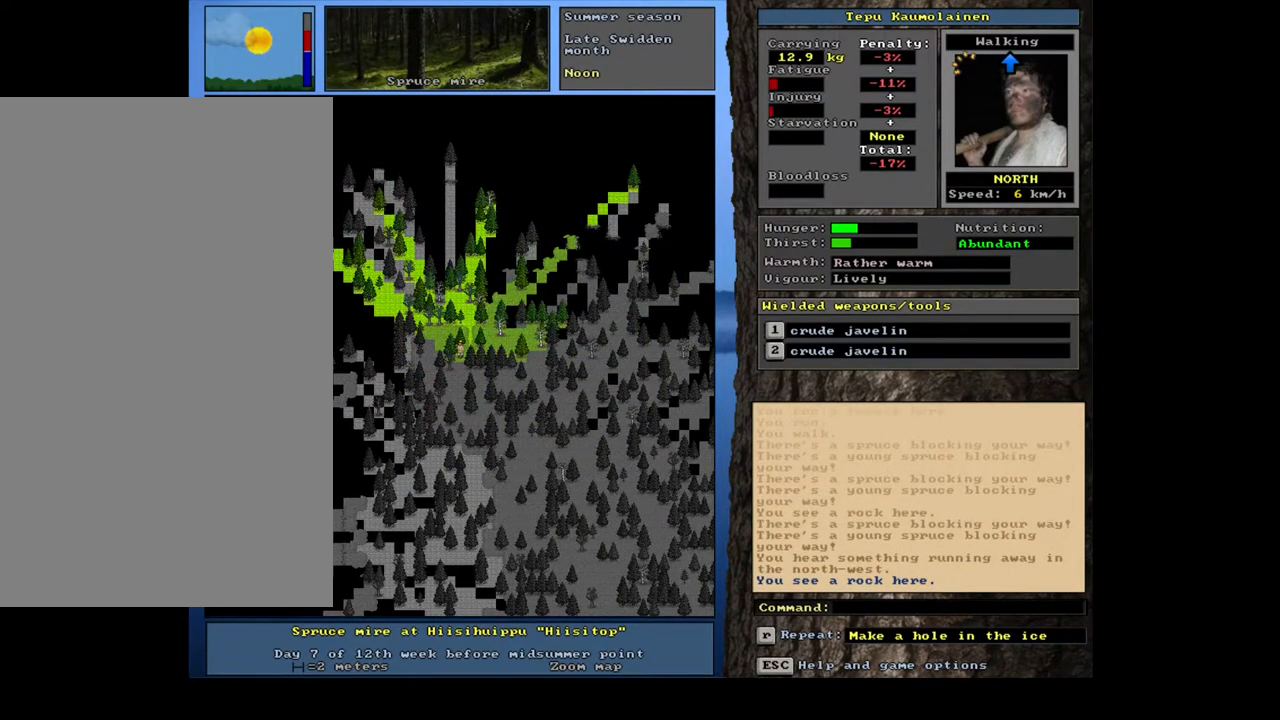
{"keys": [], "mouse": [], "events": [[417, "ctrl_l", "up"]]}
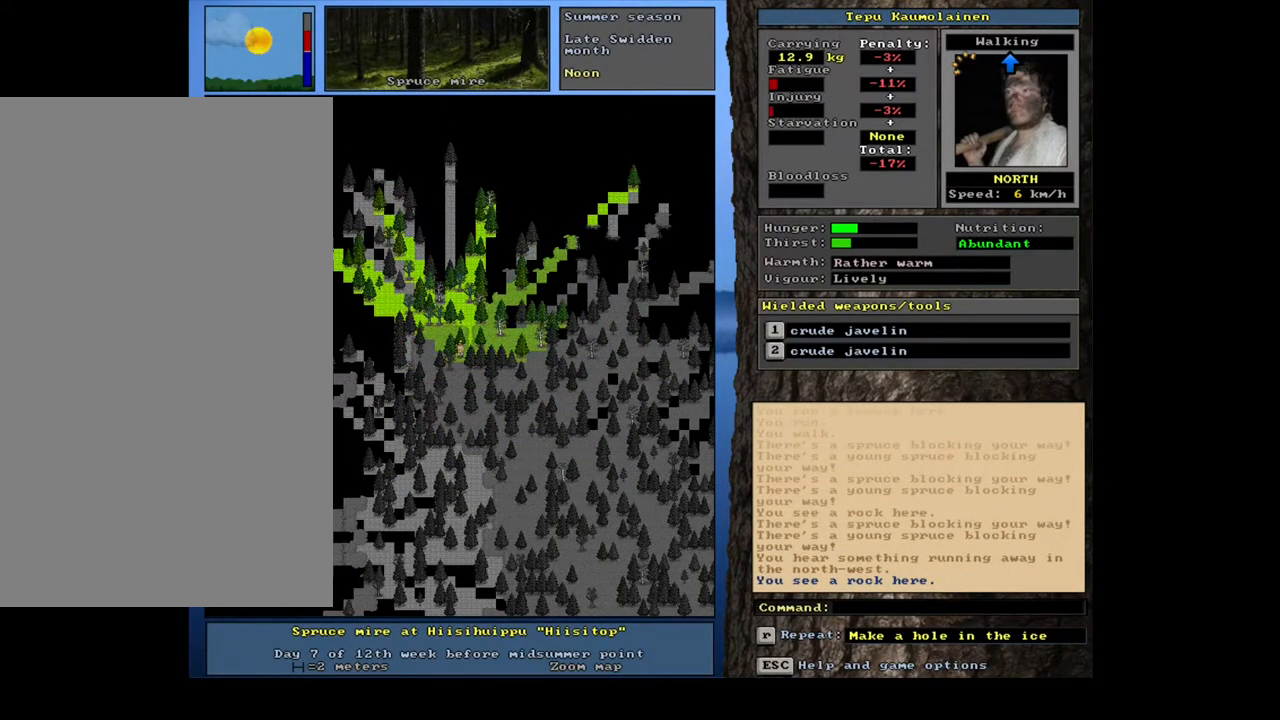
{"keys": [], "mouse": [], "events": [[383, "num4", "down"], [467, "num4", "up"]]}
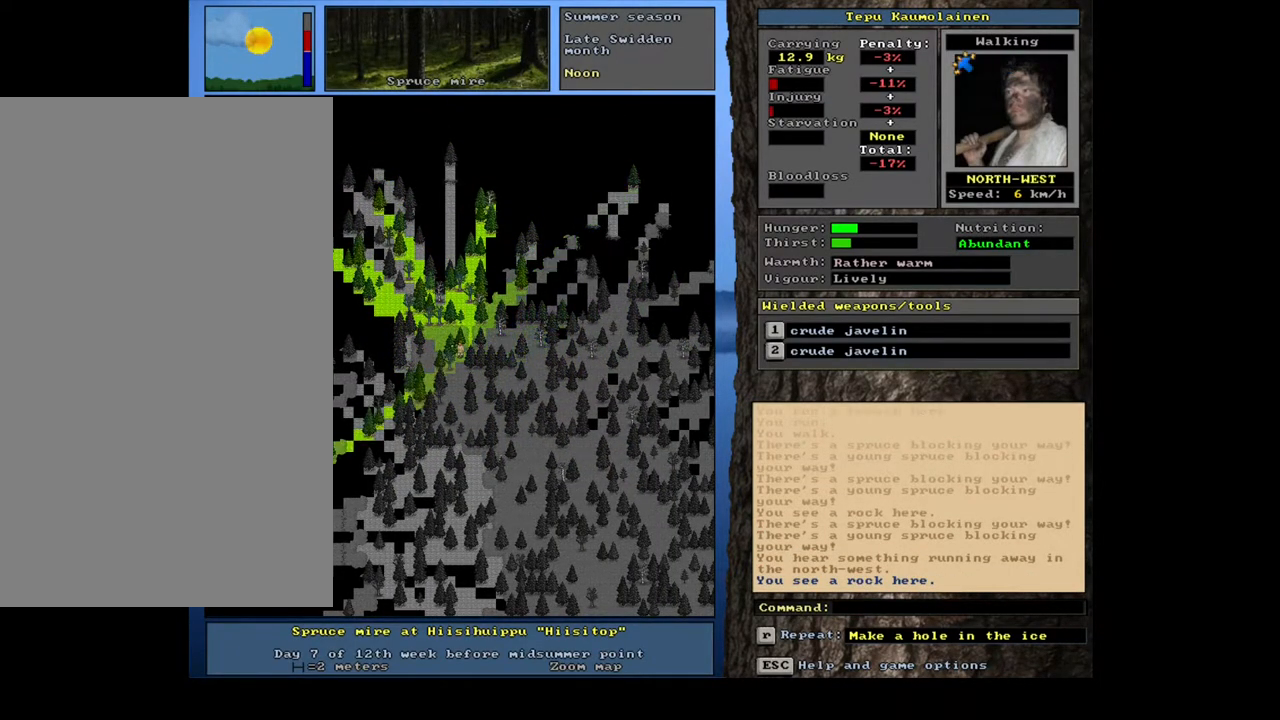
{"keys": ["shift_l"], "mouse": [], "events": [[300, "shift_l", "down"]]}
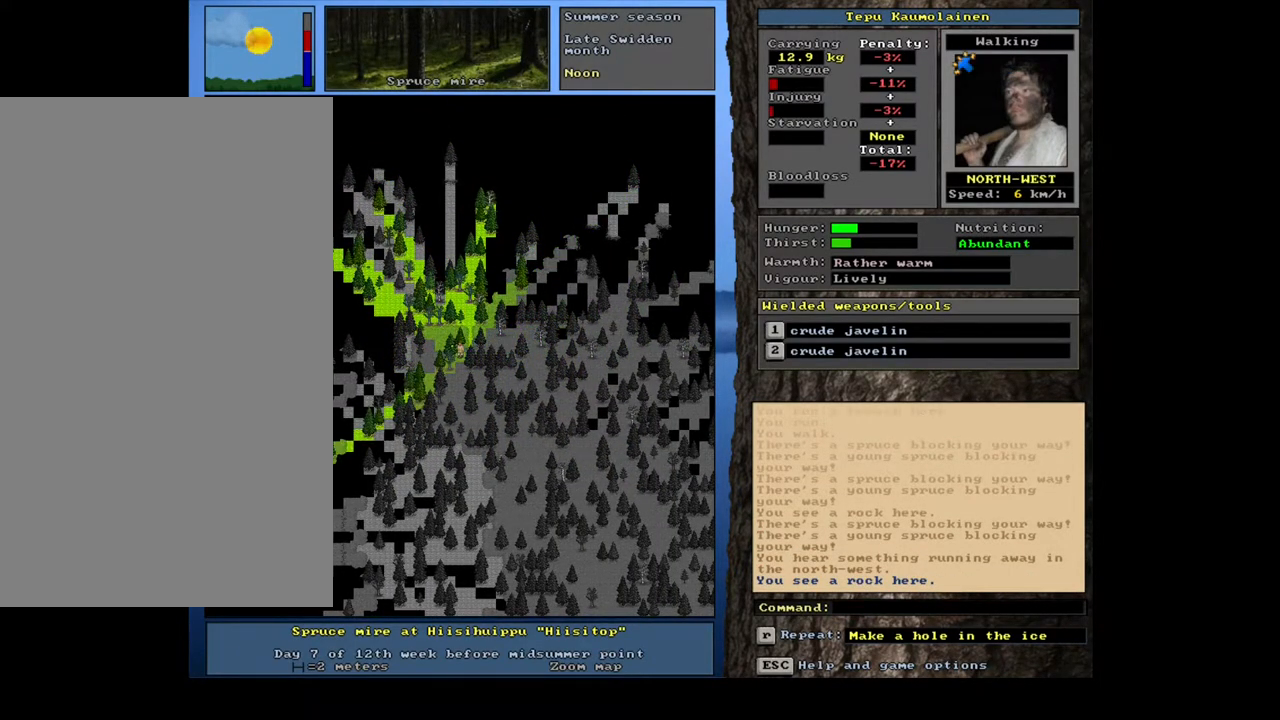
{"keys": [], "mouse": [], "events": [[150, "r", "down"], [233, "r", "up"], [300, "shift_l", "up"]]}
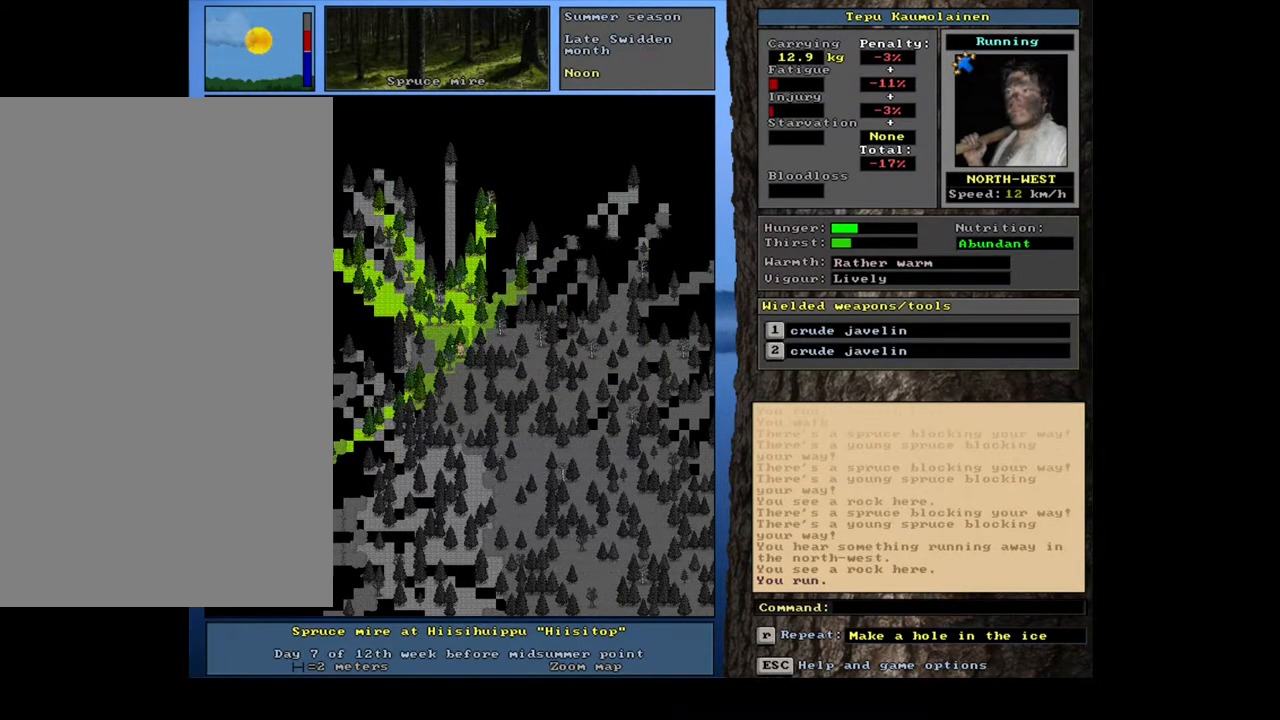
{"keys": ["ctrl_l", "num7"], "mouse": [], "events": [[17, "ctrl_l", "down"], [133, "num8", "down"], [233, "num8", "up"], [417, "num7", "down"]]}
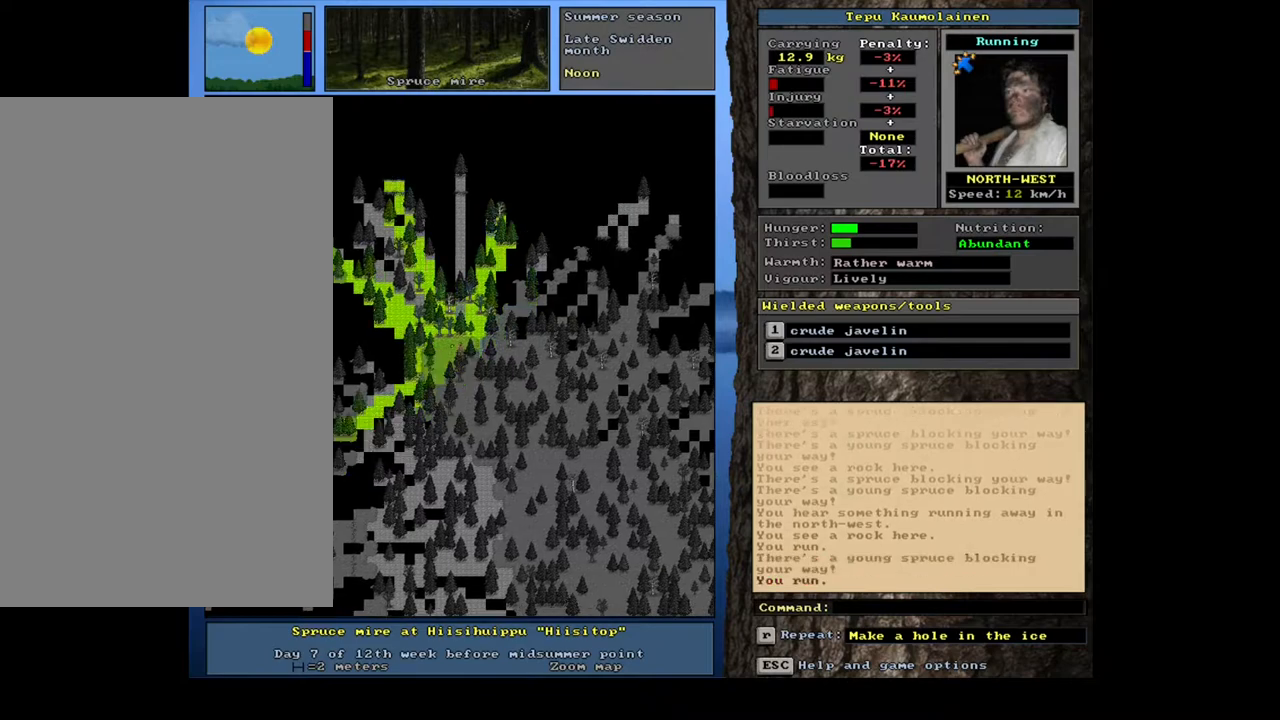
{"keys": ["ctrl_l", "num4"], "mouse": [], "events": [[67, "num7", "up"], [483, "num4", "down"]]}
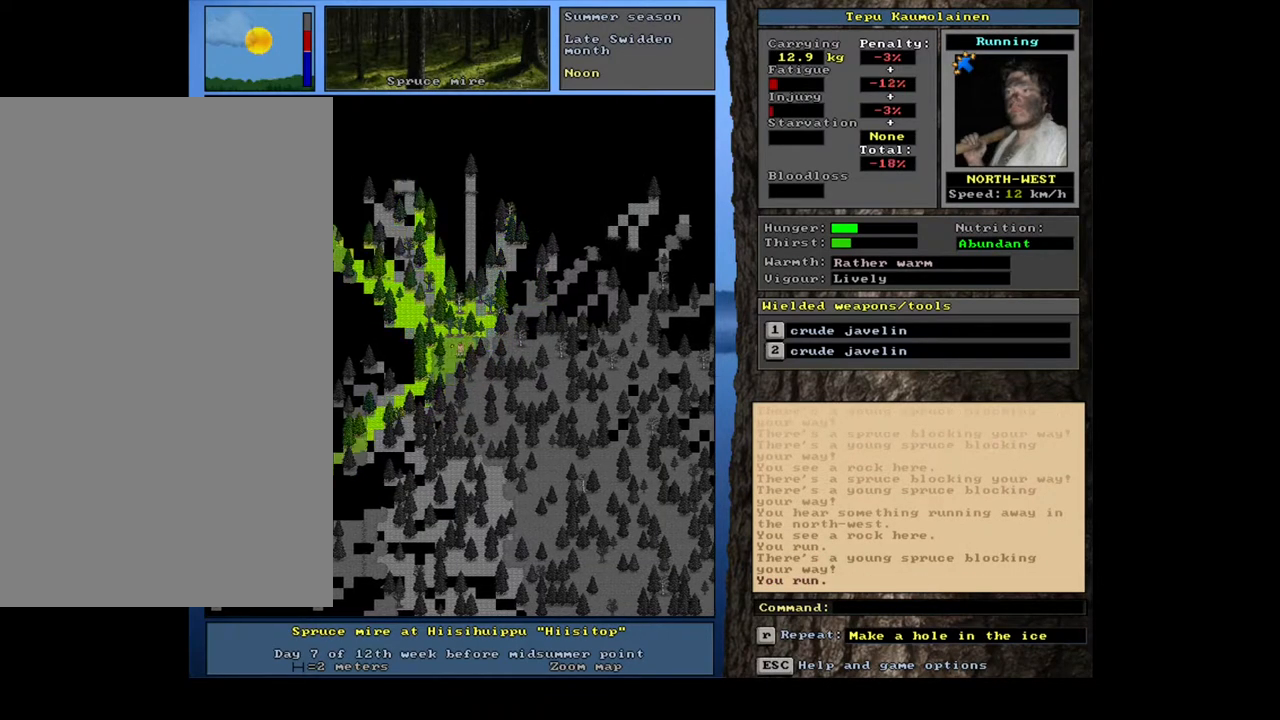
{"keys": ["ctrl_l", "num4"], "mouse": [], "events": [[100, "num4", "up"], [217, "num7", "down"], [333, "num7", "up"], [483, "num4", "down"]]}
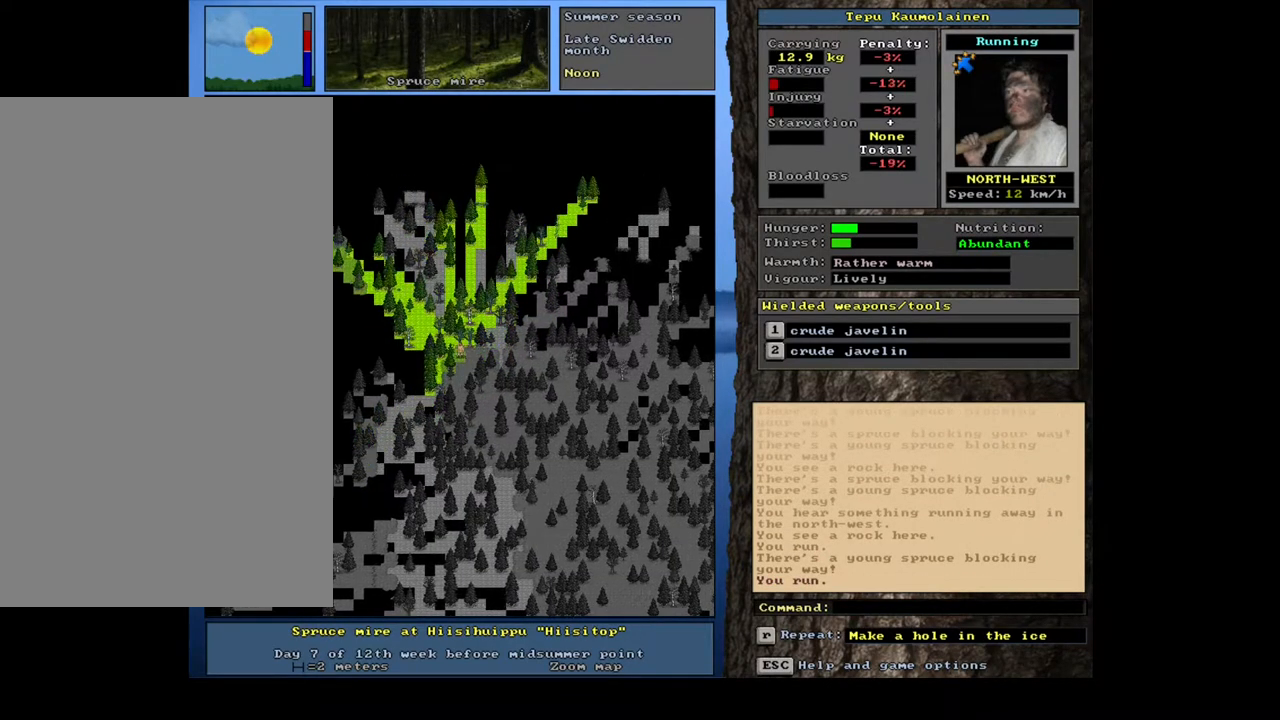
{"keys": ["ctrl_l"], "mouse": [], "events": [[67, "num4", "up"], [250, "num7", "down"], [417, "num7", "up"]]}
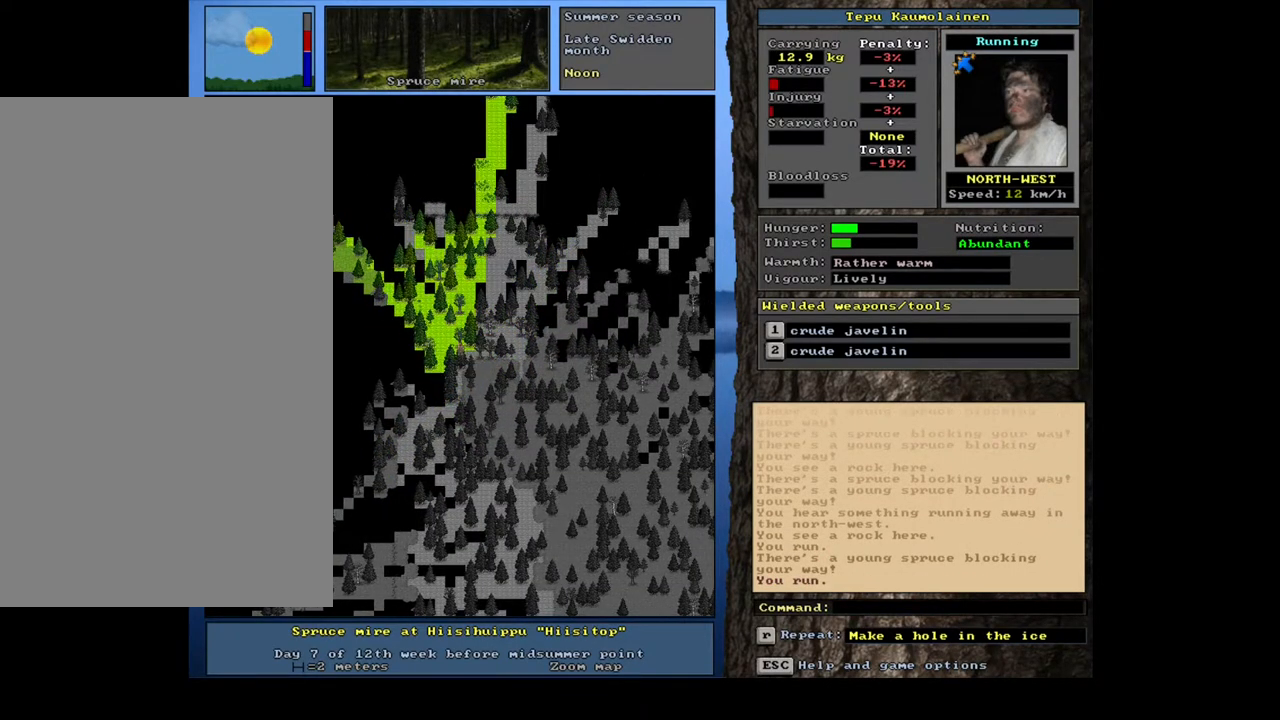
{"keys": ["ctrl_l"], "mouse": [], "events": [[17, "num7", "down"], [117, "num8", "down"], [183, "num7", "up"], [183, "num8", "up"], [217, "num8", "down"], [283, "num8", "up"], [317, "num7", "down"], [417, "num7", "up"]]}
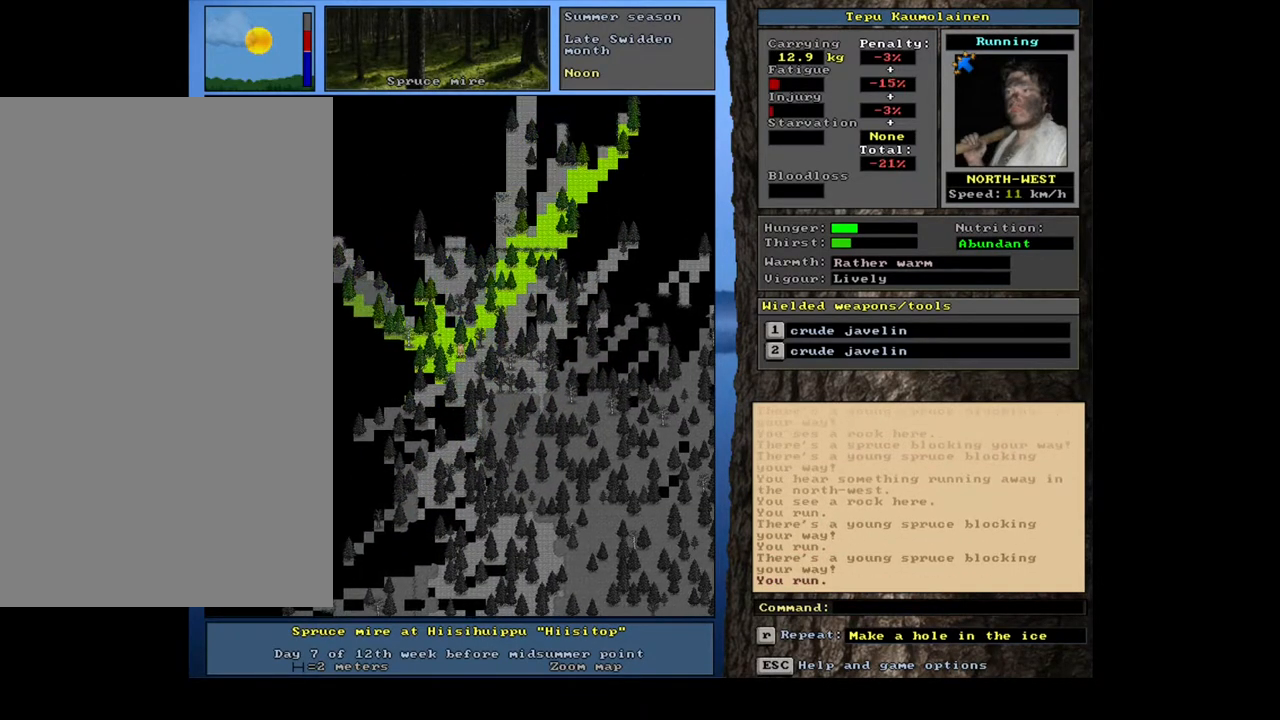
{"keys": ["ctrl_l"], "mouse": [], "events": [[33, "num7", "down"], [150, "num7", "up"]]}
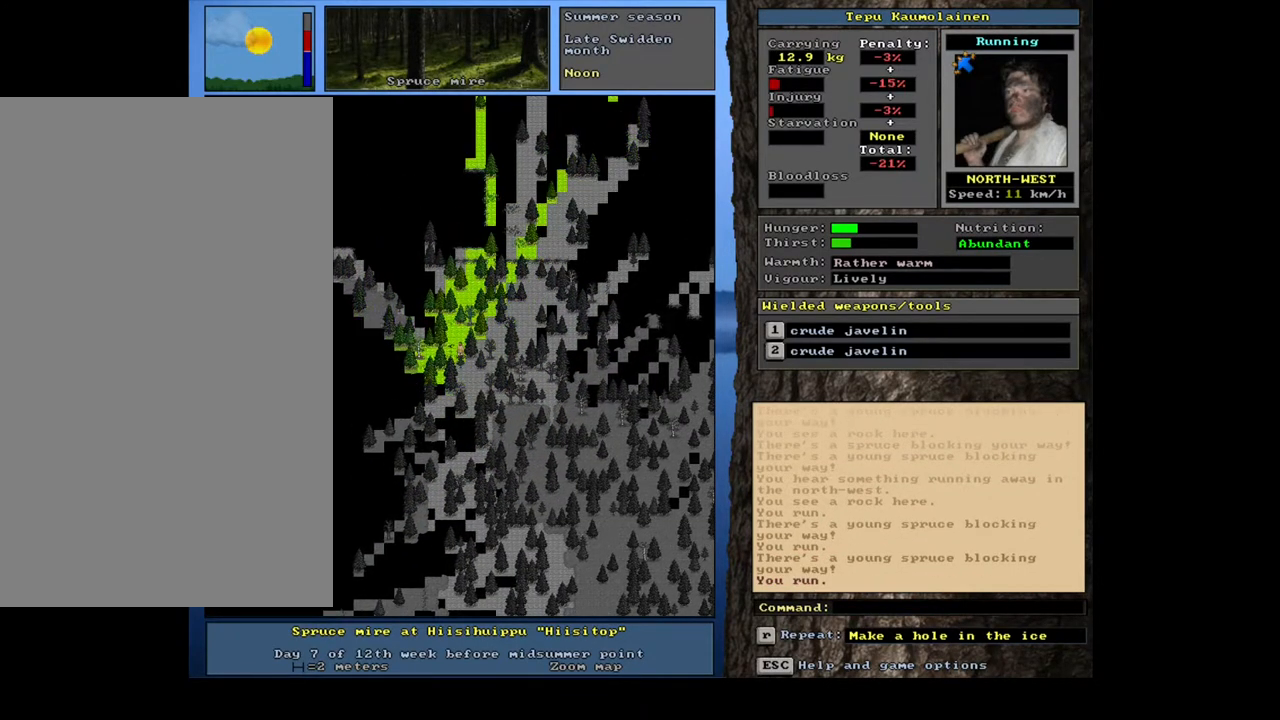
{"keys": ["ctrl_l"], "mouse": [], "events": [[100, "num8", "down"], [217, "num7", "down"], [317, "num7", "up"], [333, "num8", "up"]]}
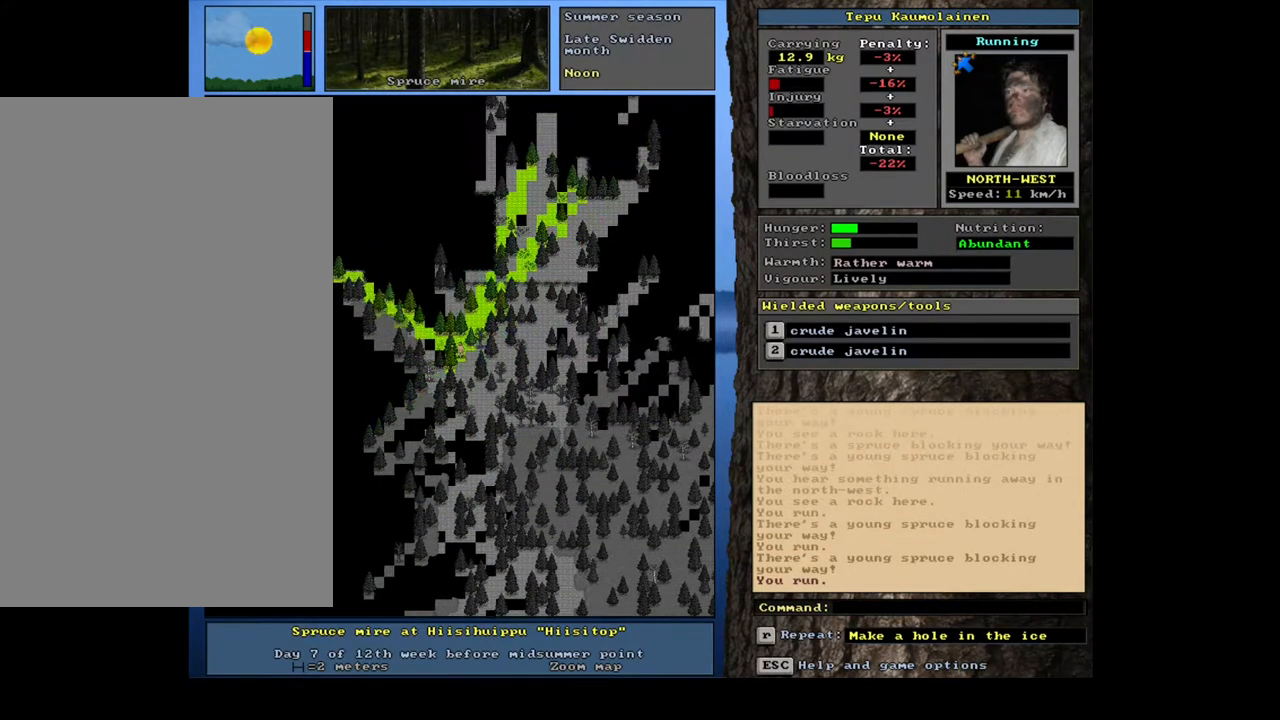
{"keys": ["ctrl_l"], "mouse": [], "events": [[133, "num8", "down"], [233, "num8", "up"], [367, "num9", "down"], [483, "num9", "up"]]}
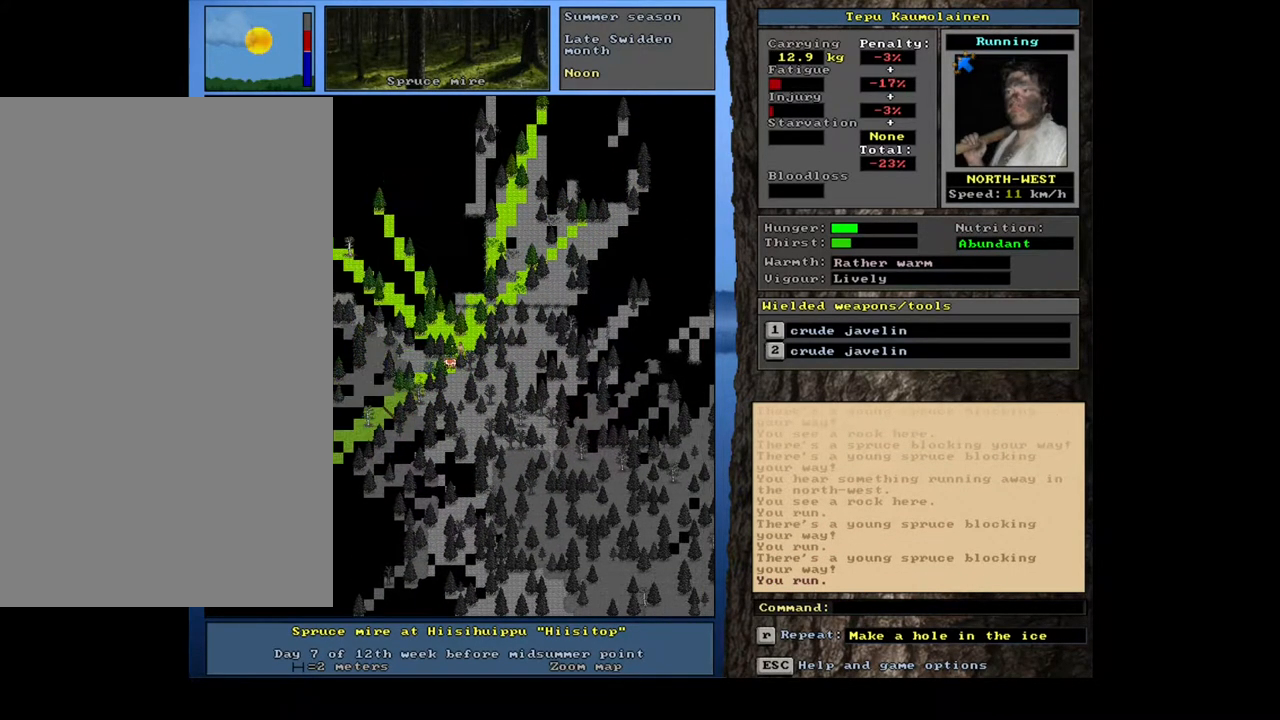
{"keys": ["ctrl_l", "num7"], "mouse": [], "events": [[267, "num7", "down"], [400, "num7", "up"], [467, "num7", "down"]]}
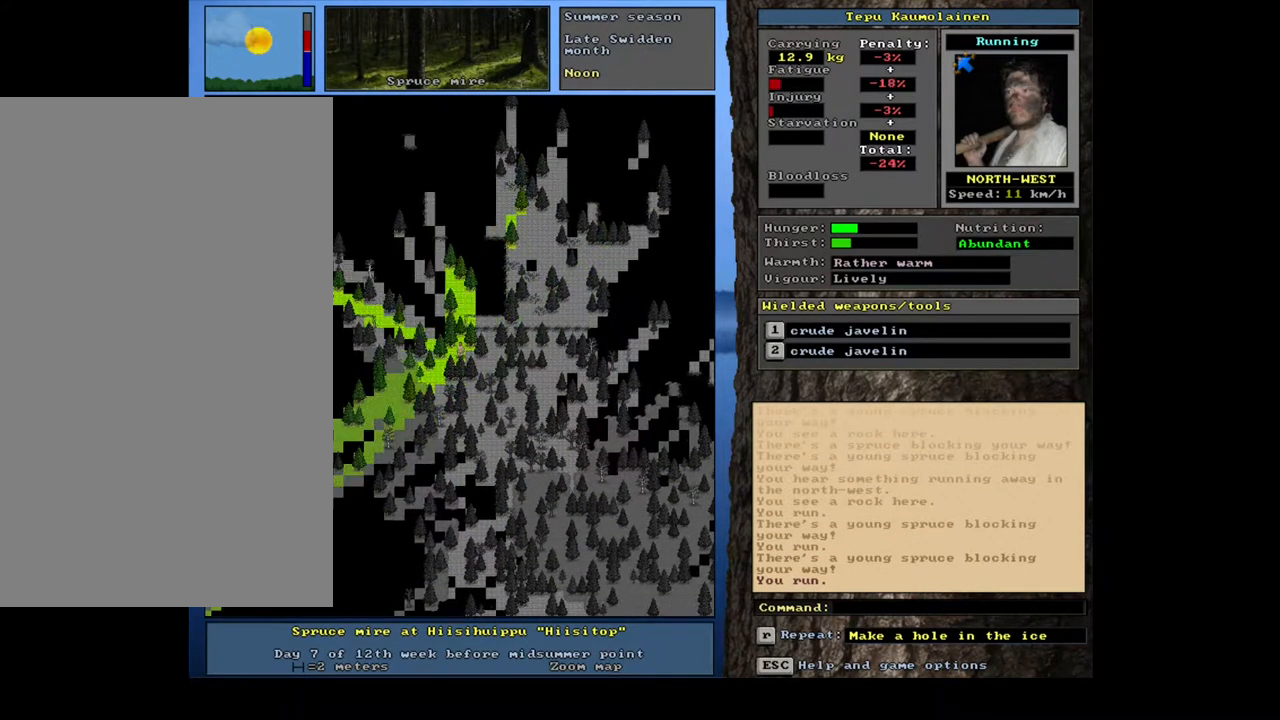
{"keys": ["ctrl_l"], "mouse": [], "events": [[33, "num7", "up"]]}
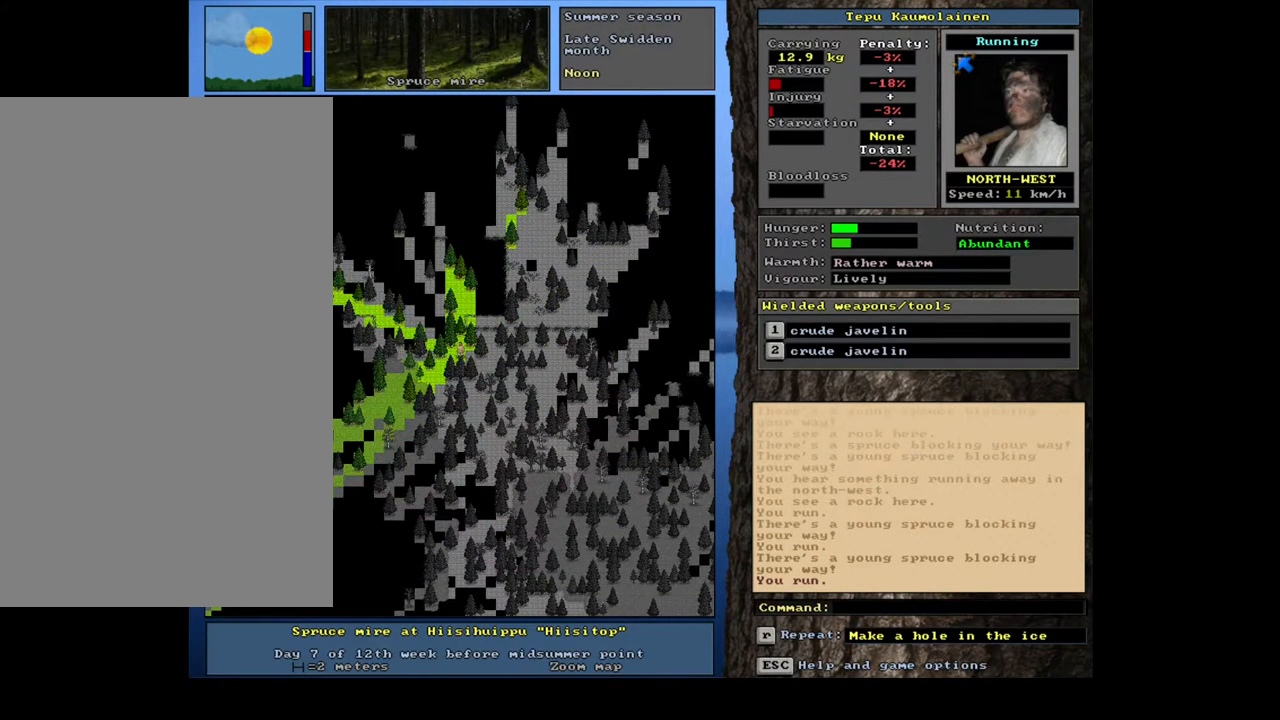
{"keys": ["ctrl_l"], "mouse": [], "events": [[50, "ctrl_l", "up"], [133, "num6", "down"], [183, "num6", "up"], [333, "ctrl_l", "down"]]}
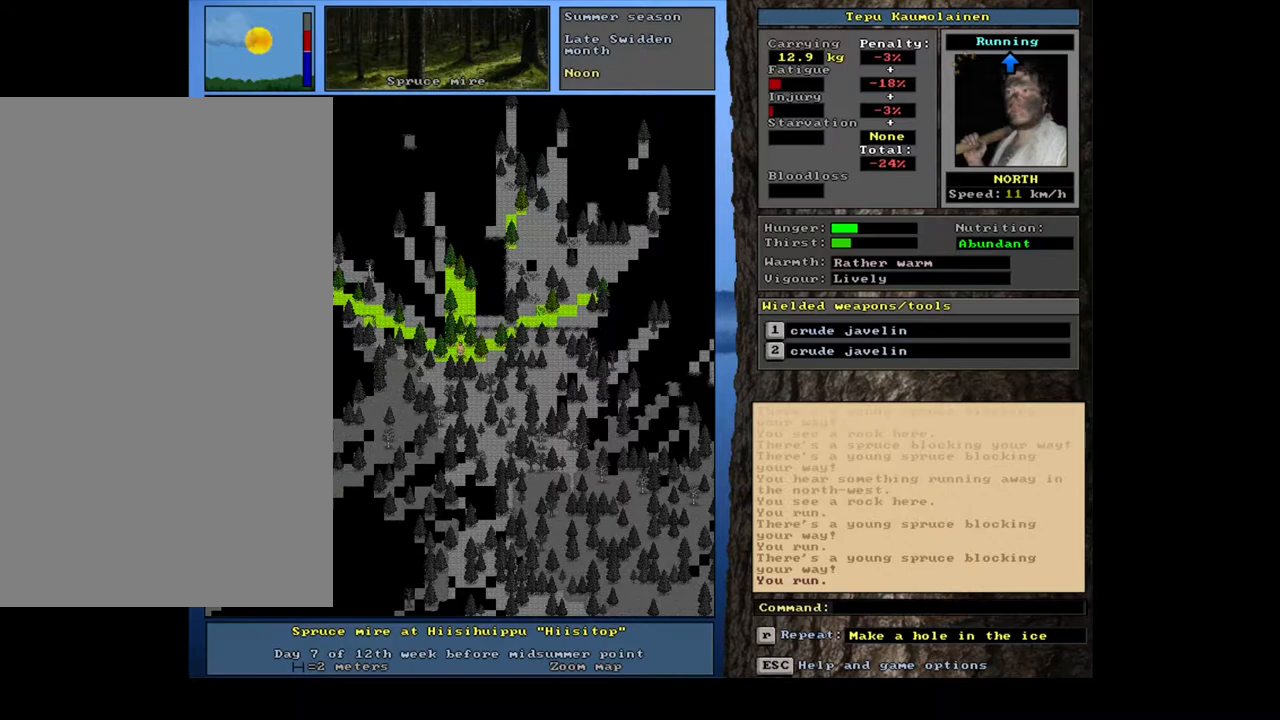
{"keys": ["ctrl_l"], "mouse": [], "events": [[50, "num8", "down"], [117, "num8", "up"], [183, "num9", "down"], [300, "num9", "up"], [350, "num8", "down"], [450, "num8", "up"]]}
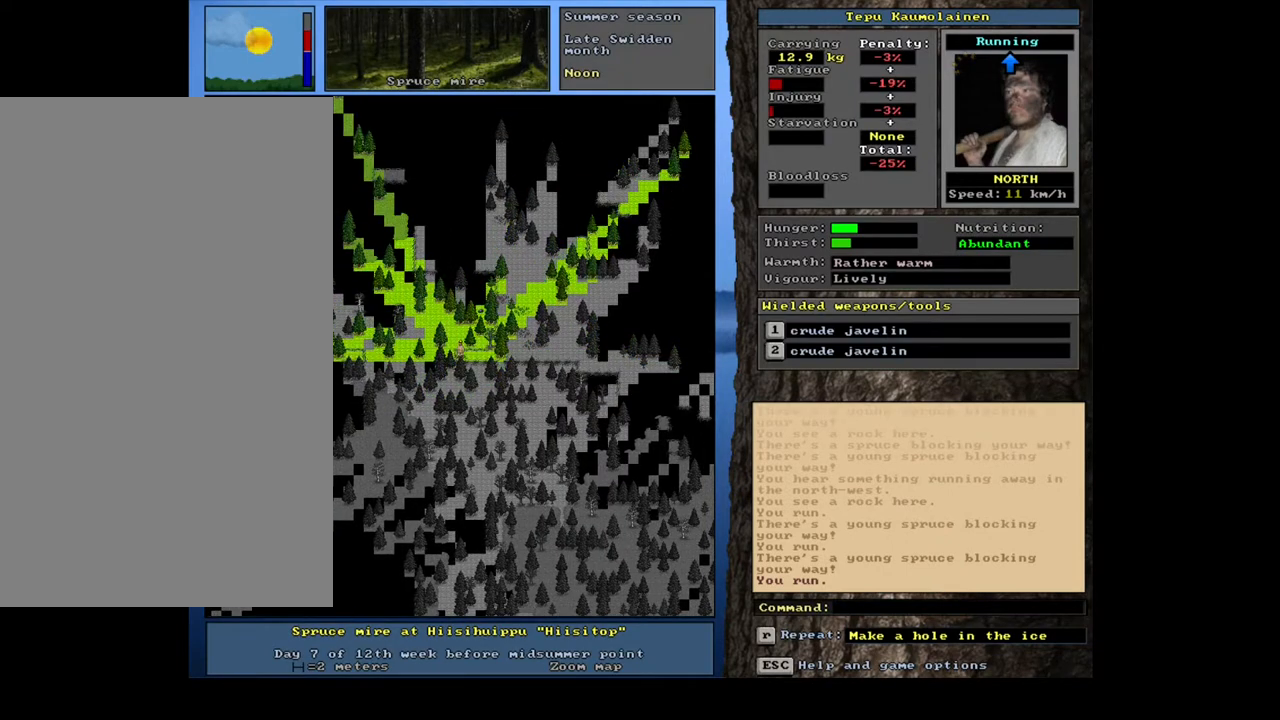
{"keys": ["ctrl_l", "num7"], "mouse": [], "events": [[300, "num7", "down"], [400, "num7", "up"], [500, "num7", "down"]]}
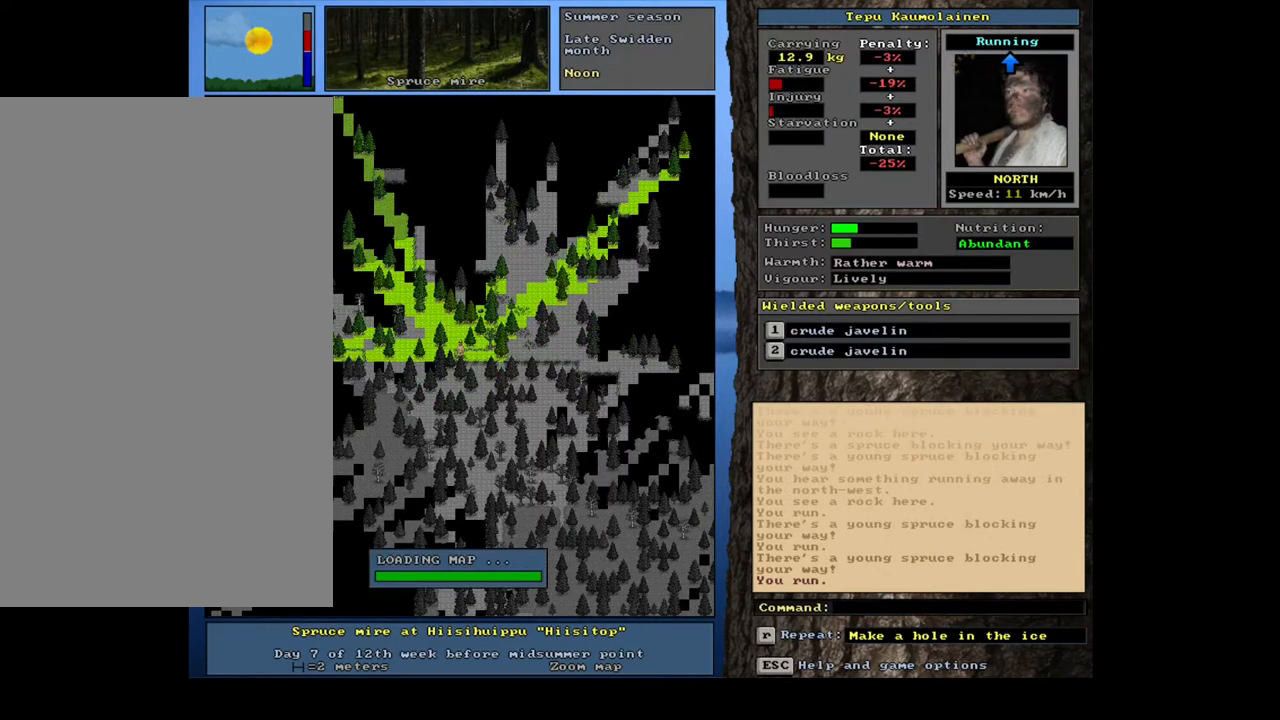
{"keys": ["ctrl_l"], "mouse": [], "events": [[100, "num7", "up"]]}
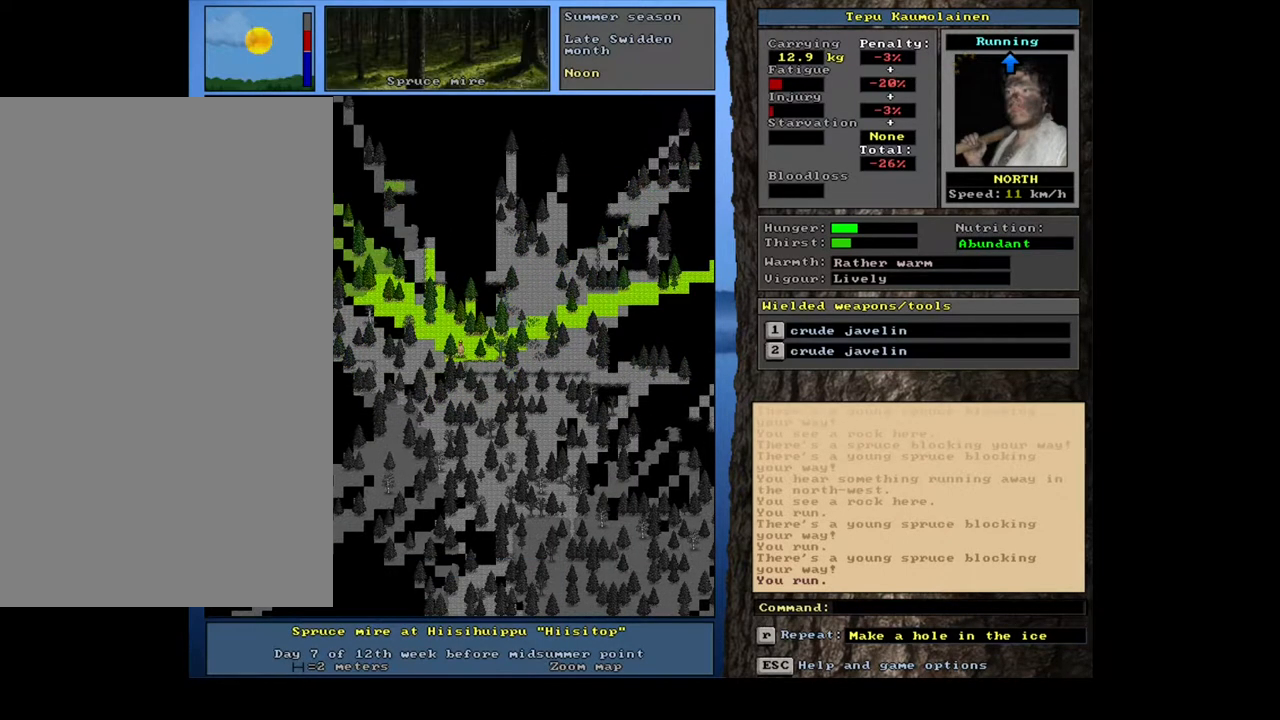
{"keys": ["num4"], "mouse": [], "events": [[67, "num7", "down"], [200, "num7", "up"], [367, "ctrl_l", "up"], [450, "num4", "down"]]}
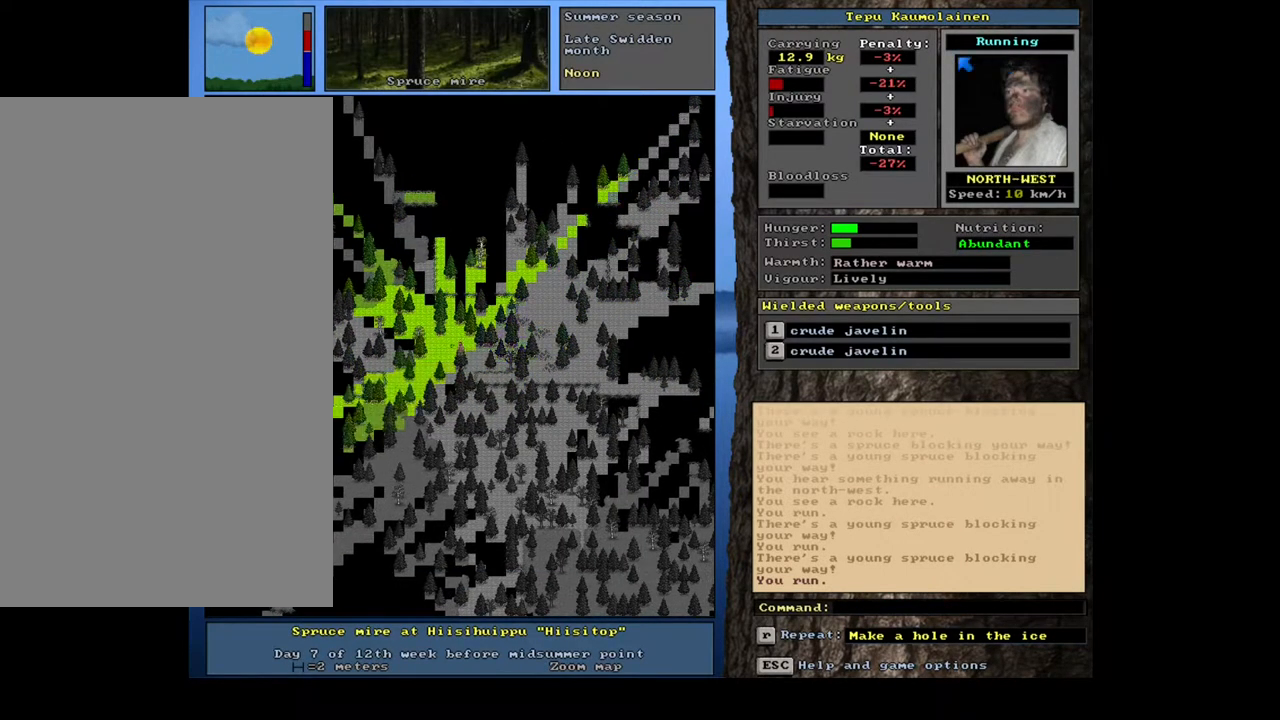
{"keys": ["ctrl_l"], "mouse": [], "events": [[17, "num4", "up"], [167, "ctrl_l", "down"], [283, "num4", "down"], [383, "num4", "up"]]}
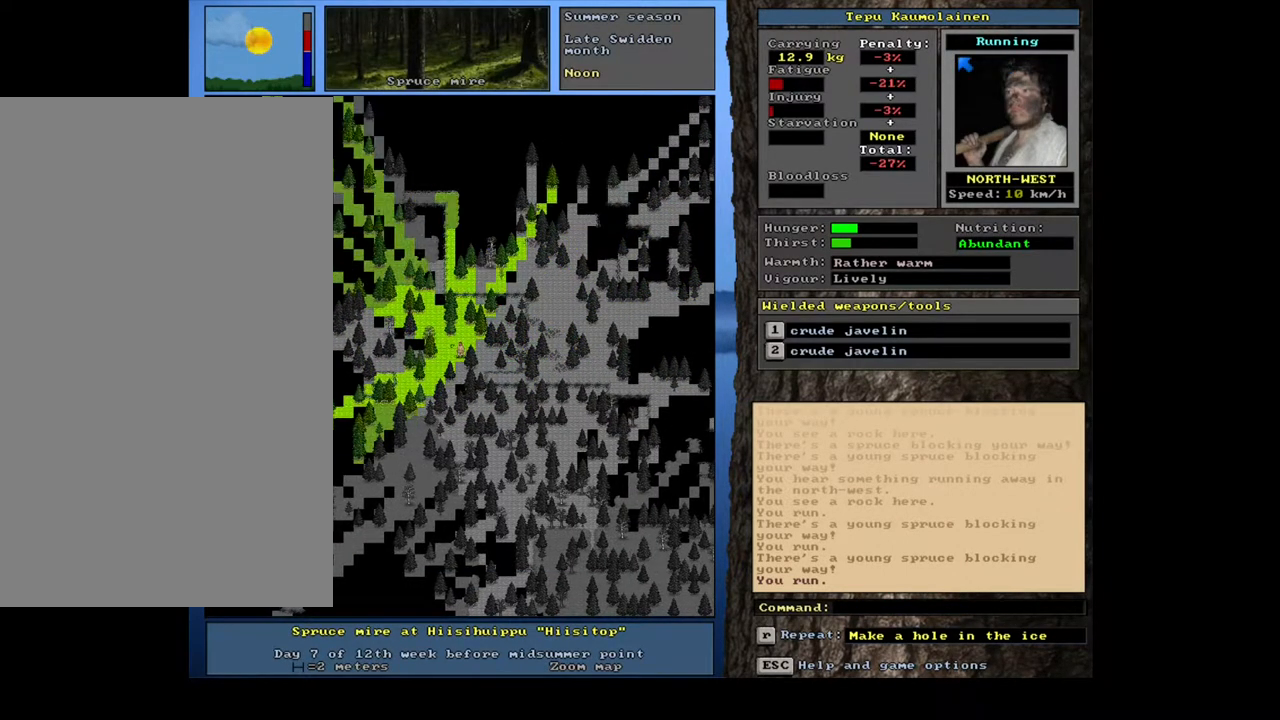
{"keys": ["ctrl_l", "num1"], "mouse": [], "events": [[167, "num1", "down"], [267, "num1", "up"], [317, "num1", "down"], [433, "num1", "up"], [500, "num1", "down"]]}
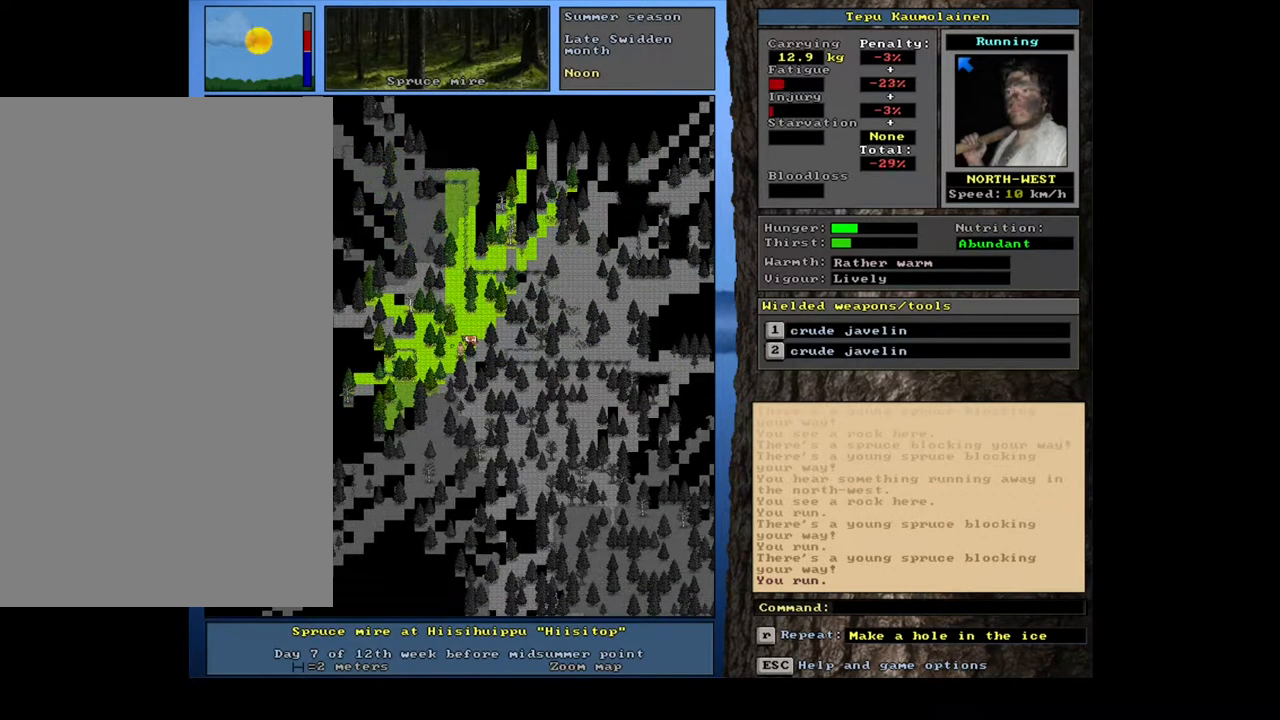
{"keys": ["ctrl_l", "num7"], "mouse": [], "events": [[83, "num1", "up"], [233, "num4", "down"], [350, "num4", "up"], [483, "num7", "down"]]}
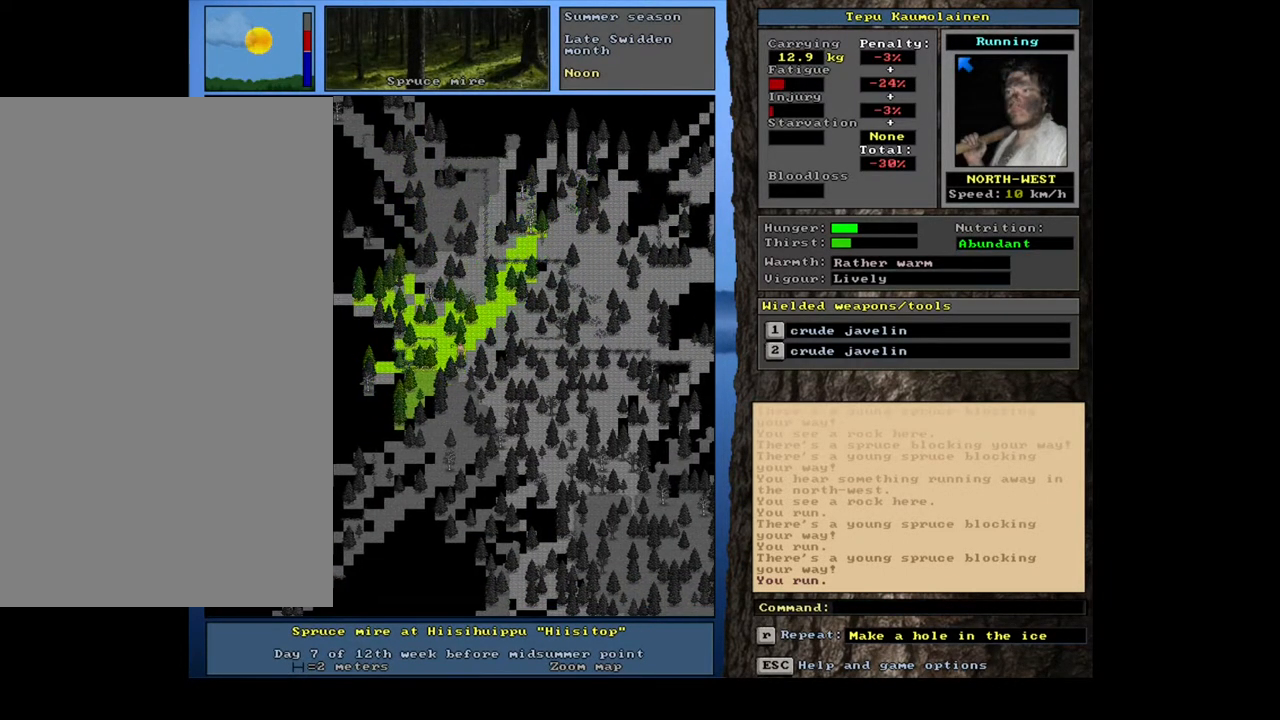
{"keys": ["ctrl_l", "num4"], "mouse": [], "events": [[83, "num7", "up"], [217, "num4", "down"], [333, "num4", "up"], [400, "num4", "down"]]}
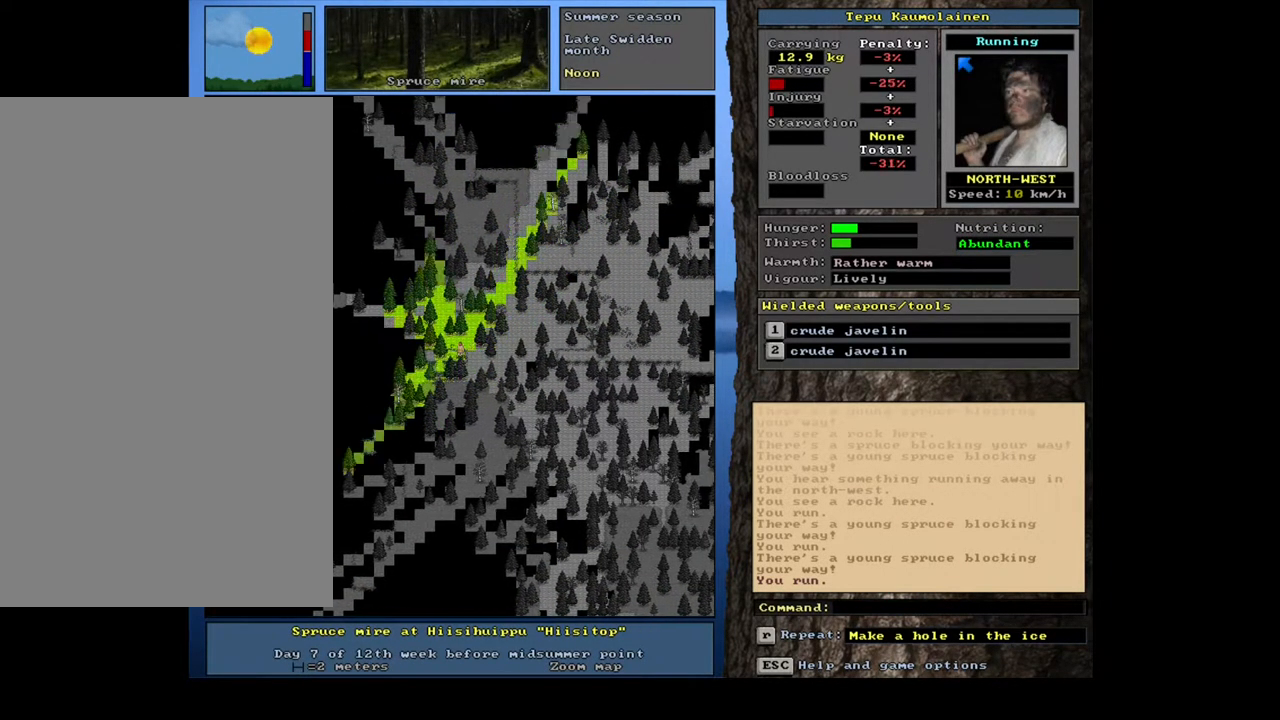
{"keys": ["num4"], "mouse": [], "events": [[33, "num4", "up"], [117, "ctrl_l", "up"], [400, "num4", "down"]]}
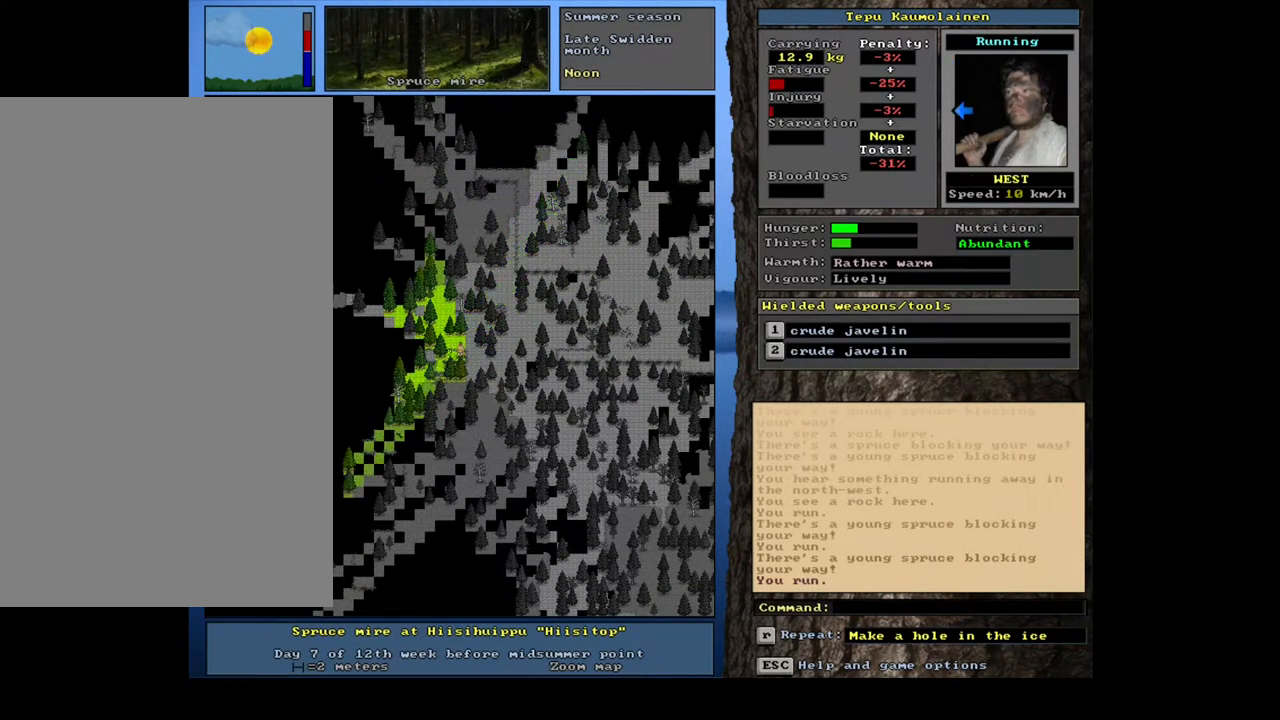
{"keys": ["ctrl_l"], "mouse": [], "events": [[17, "num4", "up"], [100, "ctrl_l", "down"], [217, "num1", "down"], [317, "num1", "up"]]}
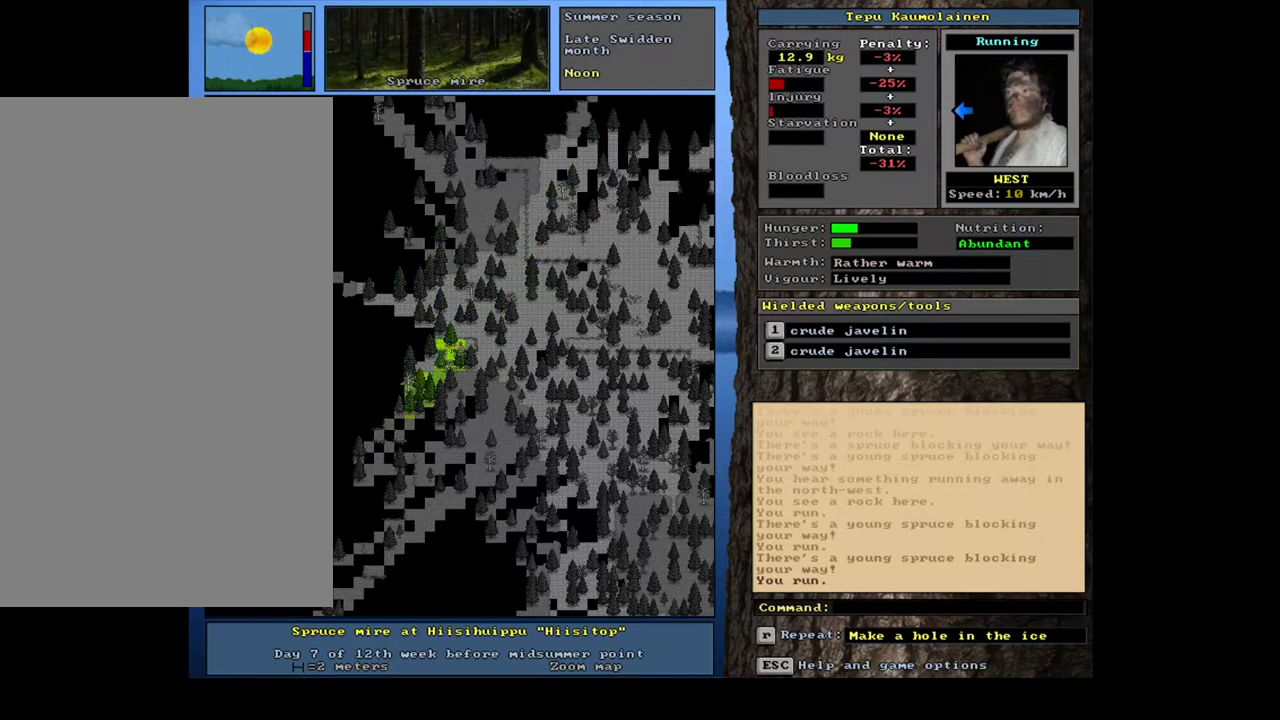
{"keys": [], "mouse": [], "events": [[200, "ctrl_l", "up"]]}
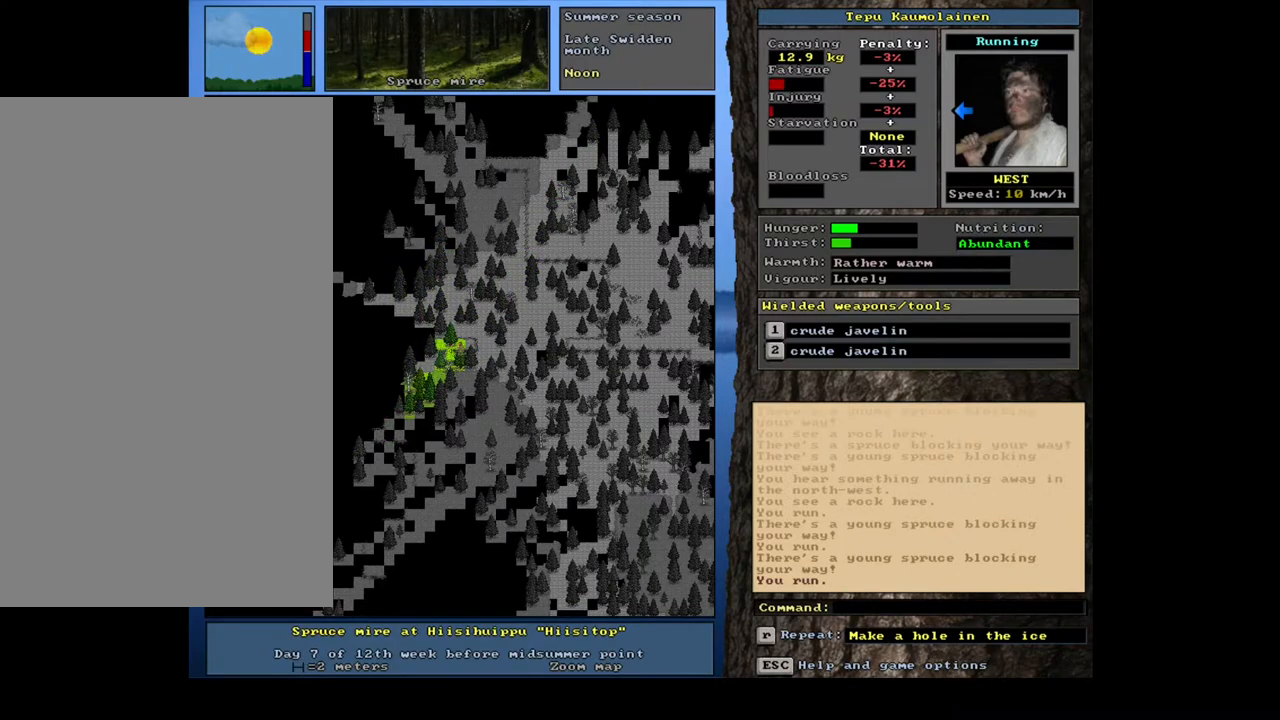
{"keys": [], "mouse": [], "events": [[17, "shift_l", "down"], [133, "r", "down"], [217, "r", "up"], [267, "shift_l", "up"]]}